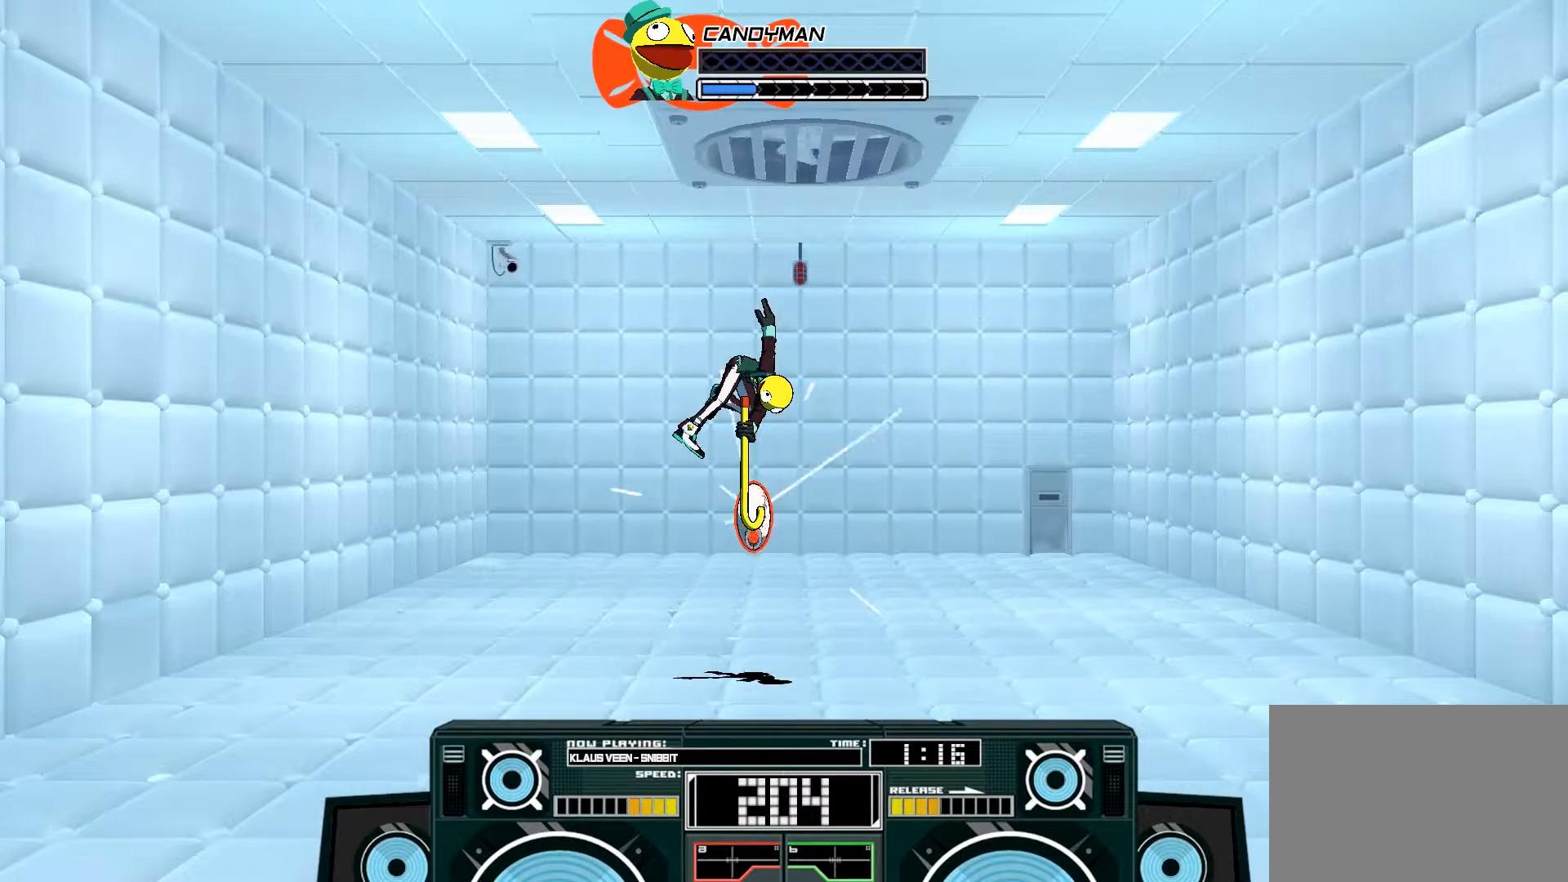
Gameplay with a controller (Xbox layout); each line is a JSON object with the inputs held at the frame after it (dt_ms = milliseconds from this image to that frame). "events" lists button and stick changes between this image and that frame as [ms after this image, input, new state], when the widget could be followed in between.
{"dt_ms": 500, "buttons": [], "left_stick": "down-right", "right_stick": "center", "events": []}
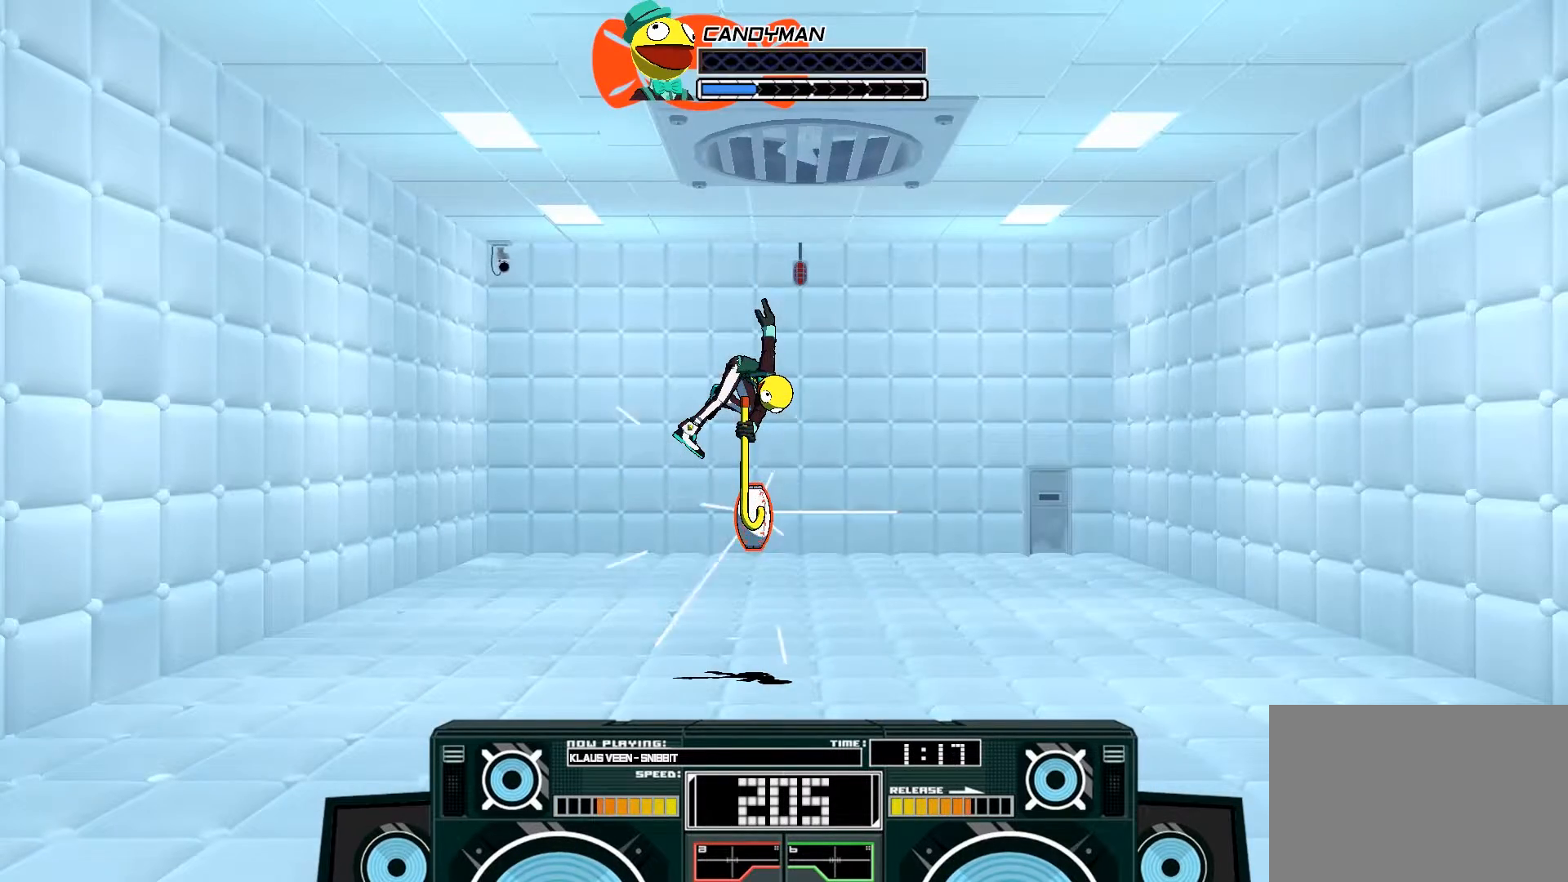
{"dt_ms": 500, "buttons": [], "left_stick": "right", "right_stick": "center", "events": [[500, "left_stick", "right"]]}
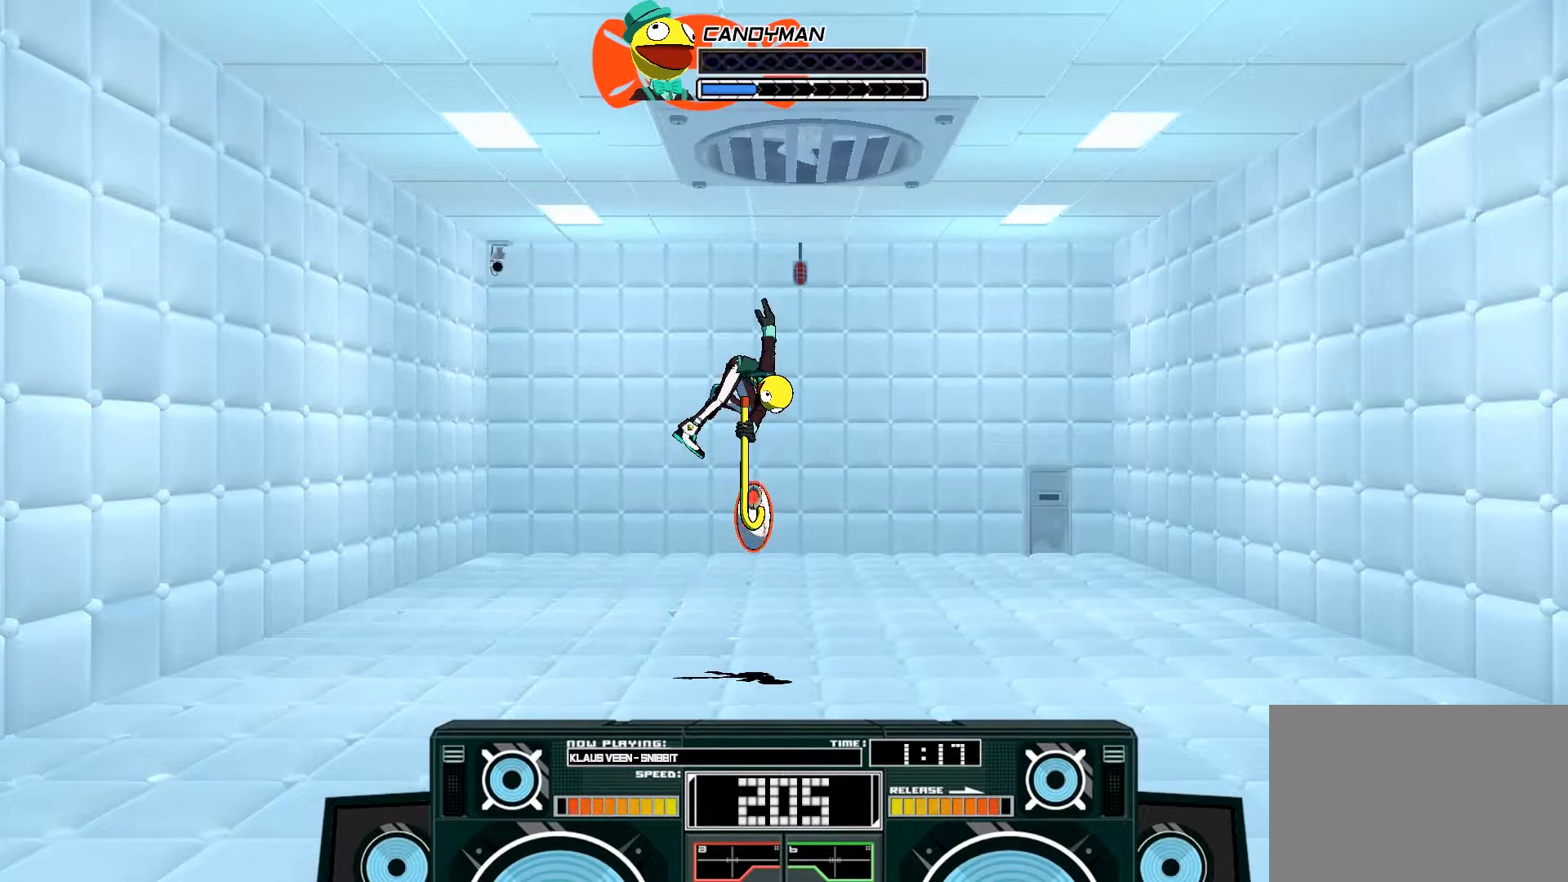
{"dt_ms": 500, "buttons": [], "left_stick": "down", "right_stick": "center", "events": [[400, "left_stick", "down"]]}
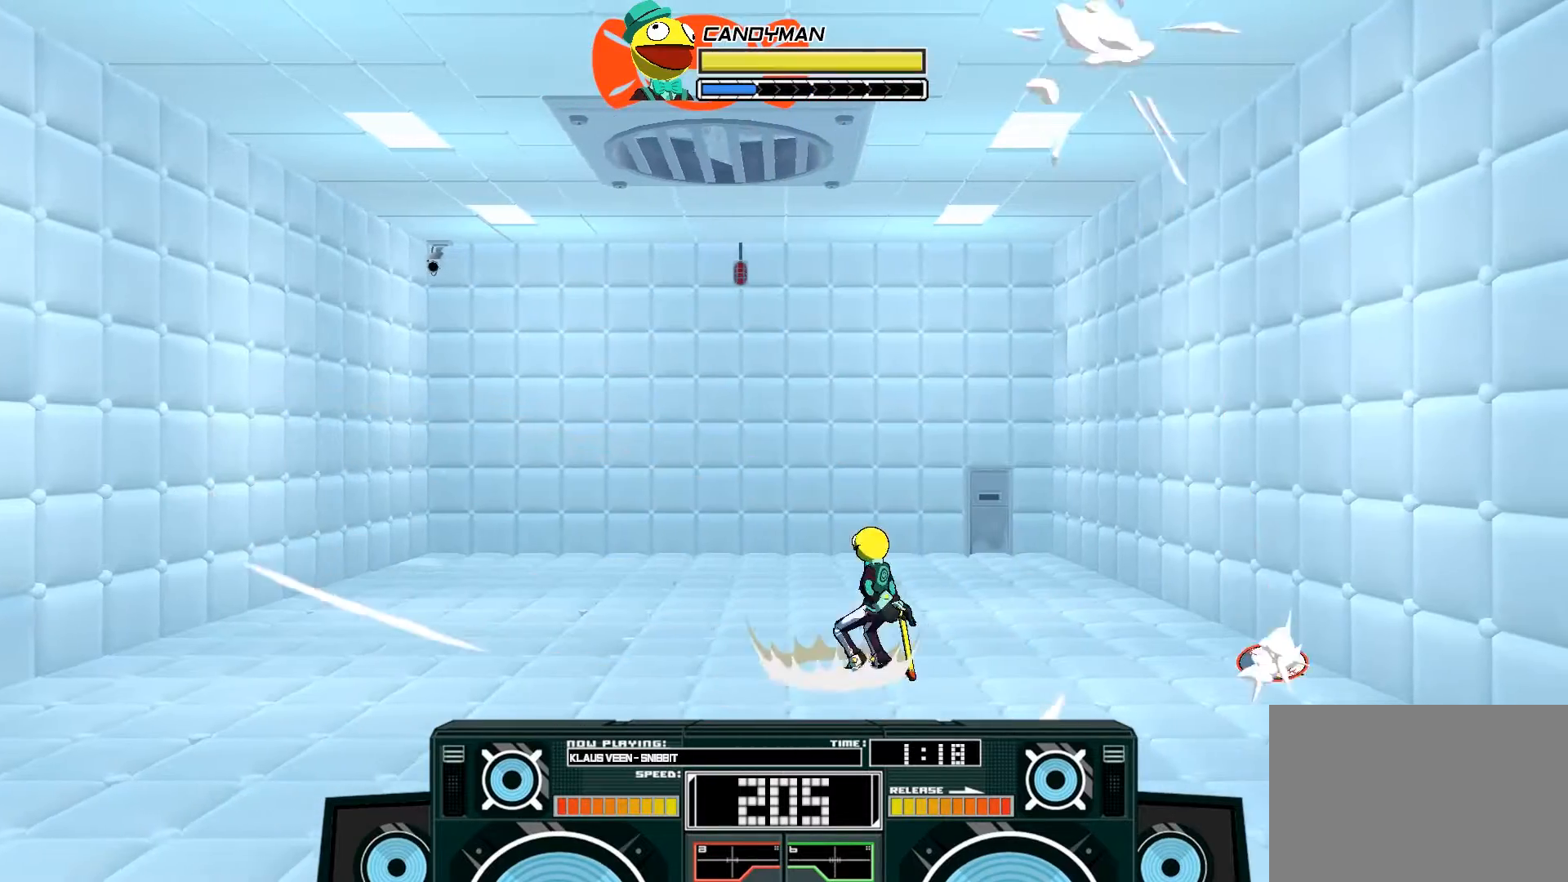
{"dt_ms": 500, "buttons": [], "left_stick": "center", "right_stick": "center", "events": [[33, "left_stick", "right"], [33, "right_stick", "left"], [133, "left_stick", "center"], [200, "right_stick", "center"]]}
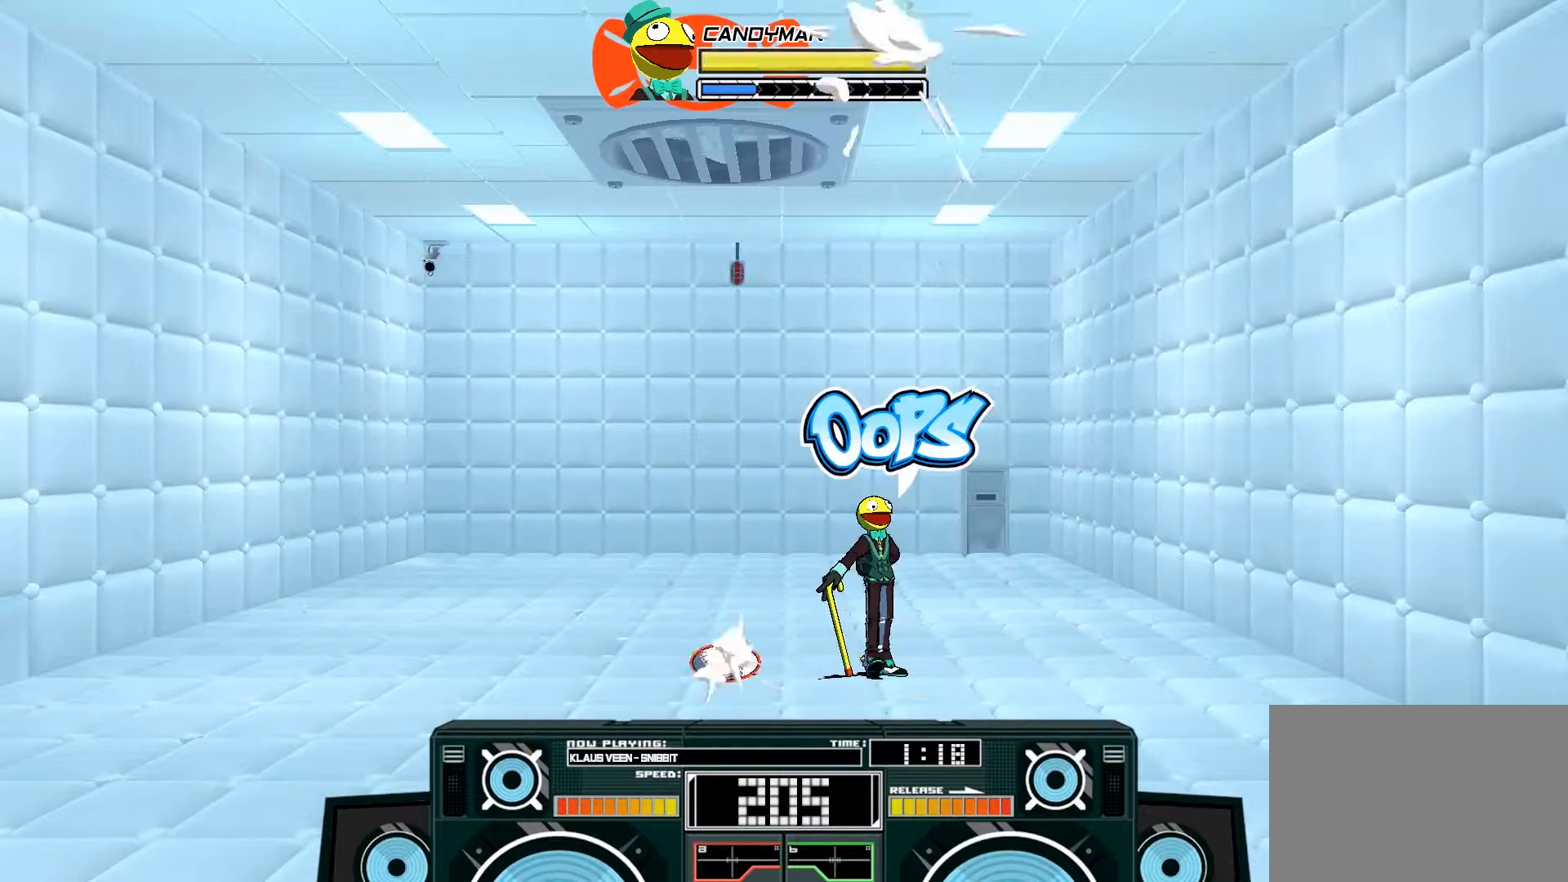
{"dt_ms": 500, "buttons": [], "left_stick": "center", "right_stick": "center", "events": []}
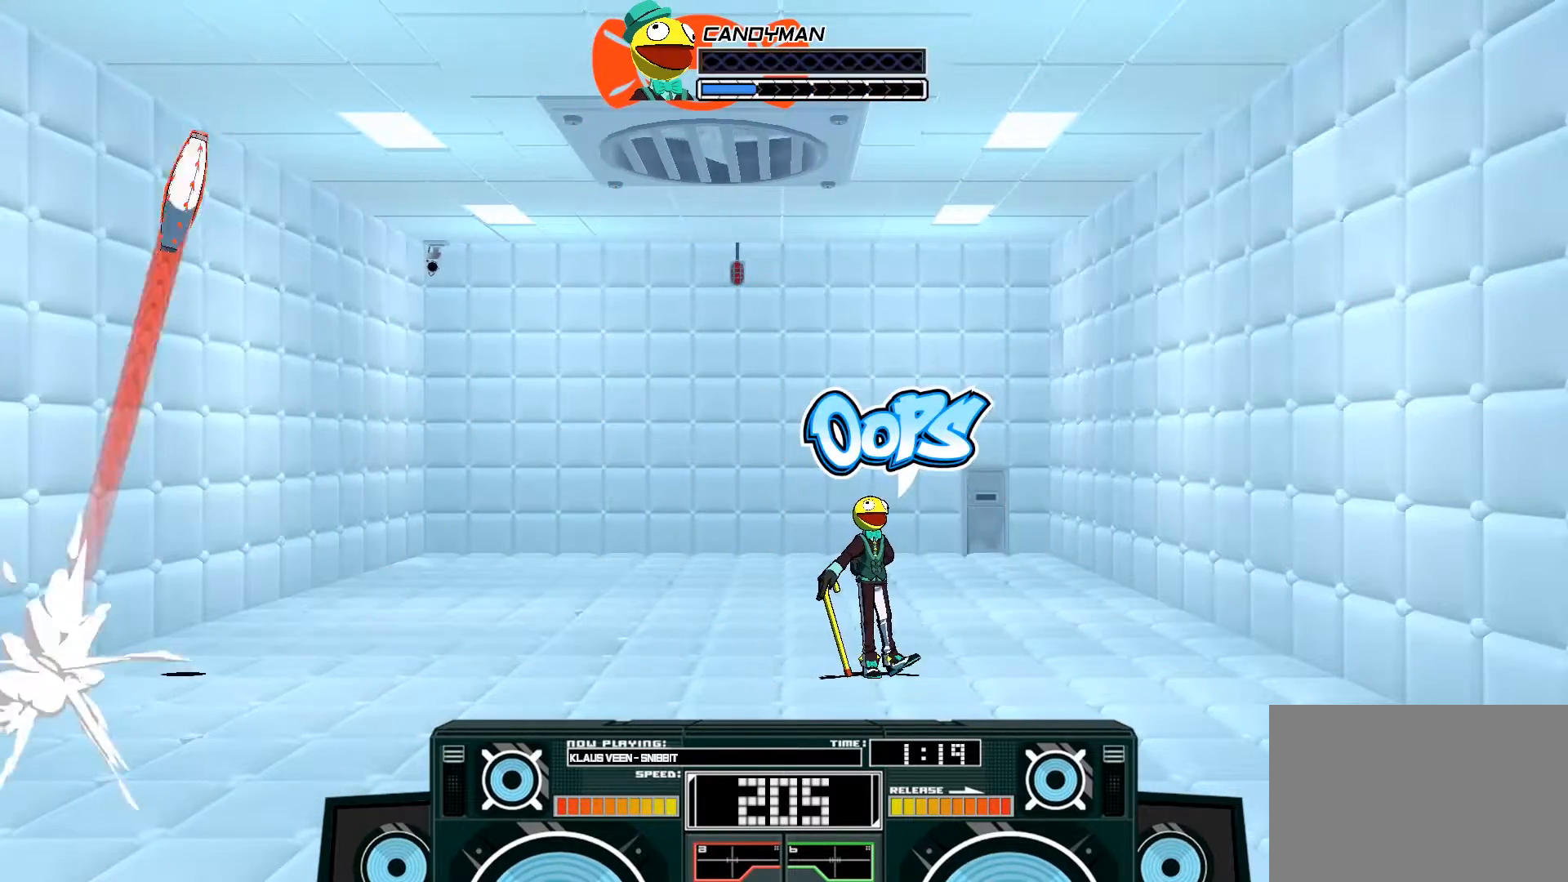
{"dt_ms": 500, "buttons": ["A", "B"], "left_stick": "left", "right_stick": "center", "events": [[367, "A", "down"], [367, "B", "down"], [433, "left_stick", "left"]]}
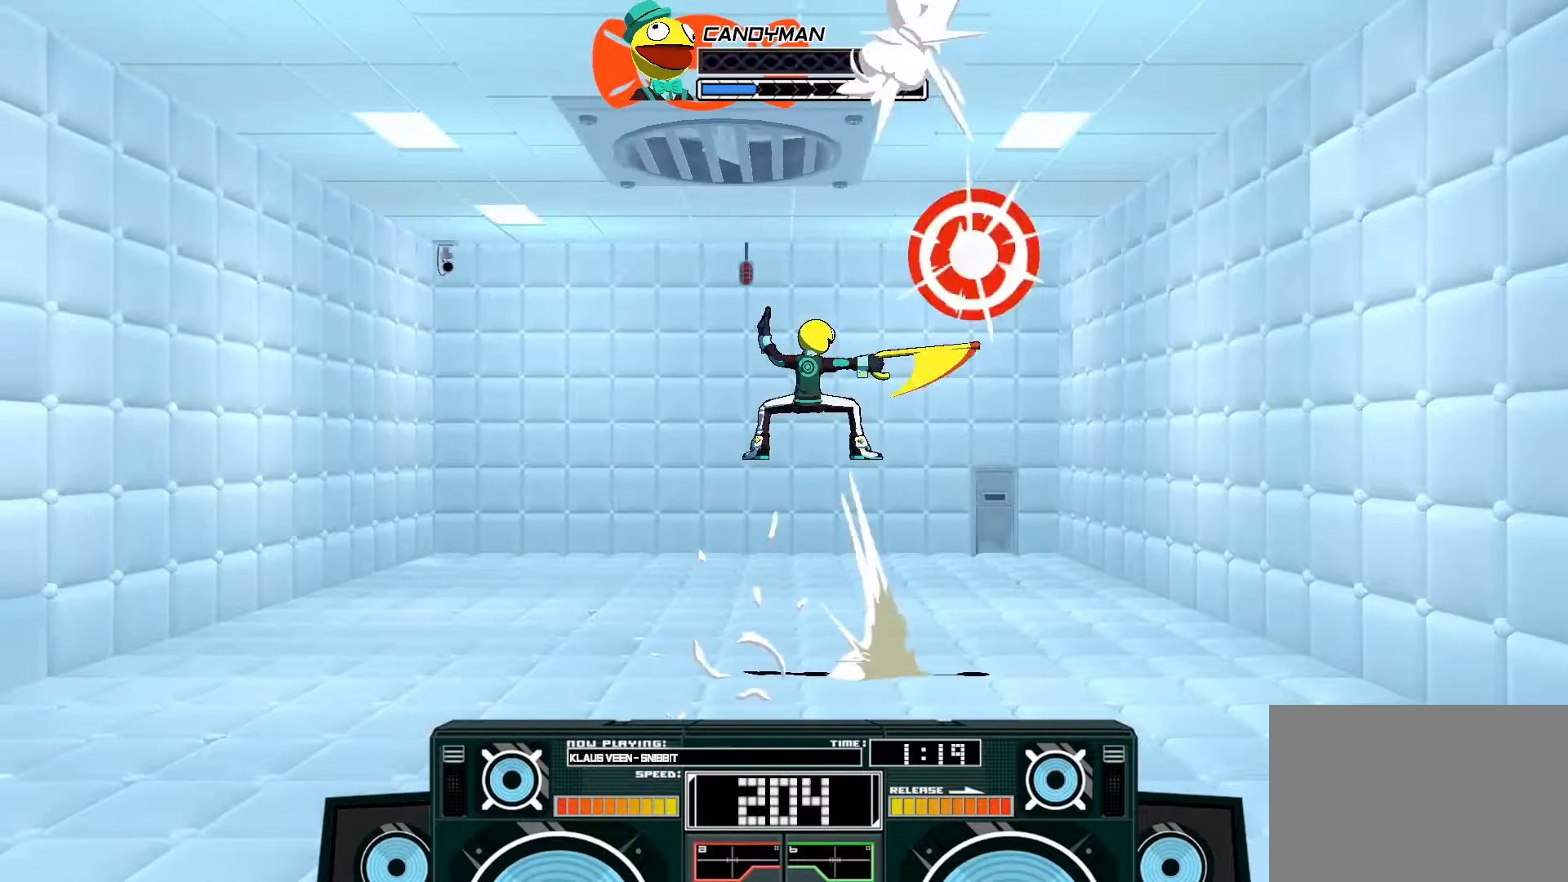
{"dt_ms": 500, "buttons": ["A"], "left_stick": "center", "right_stick": "center", "events": [[200, "left_stick", "center"], [333, "B", "up"]]}
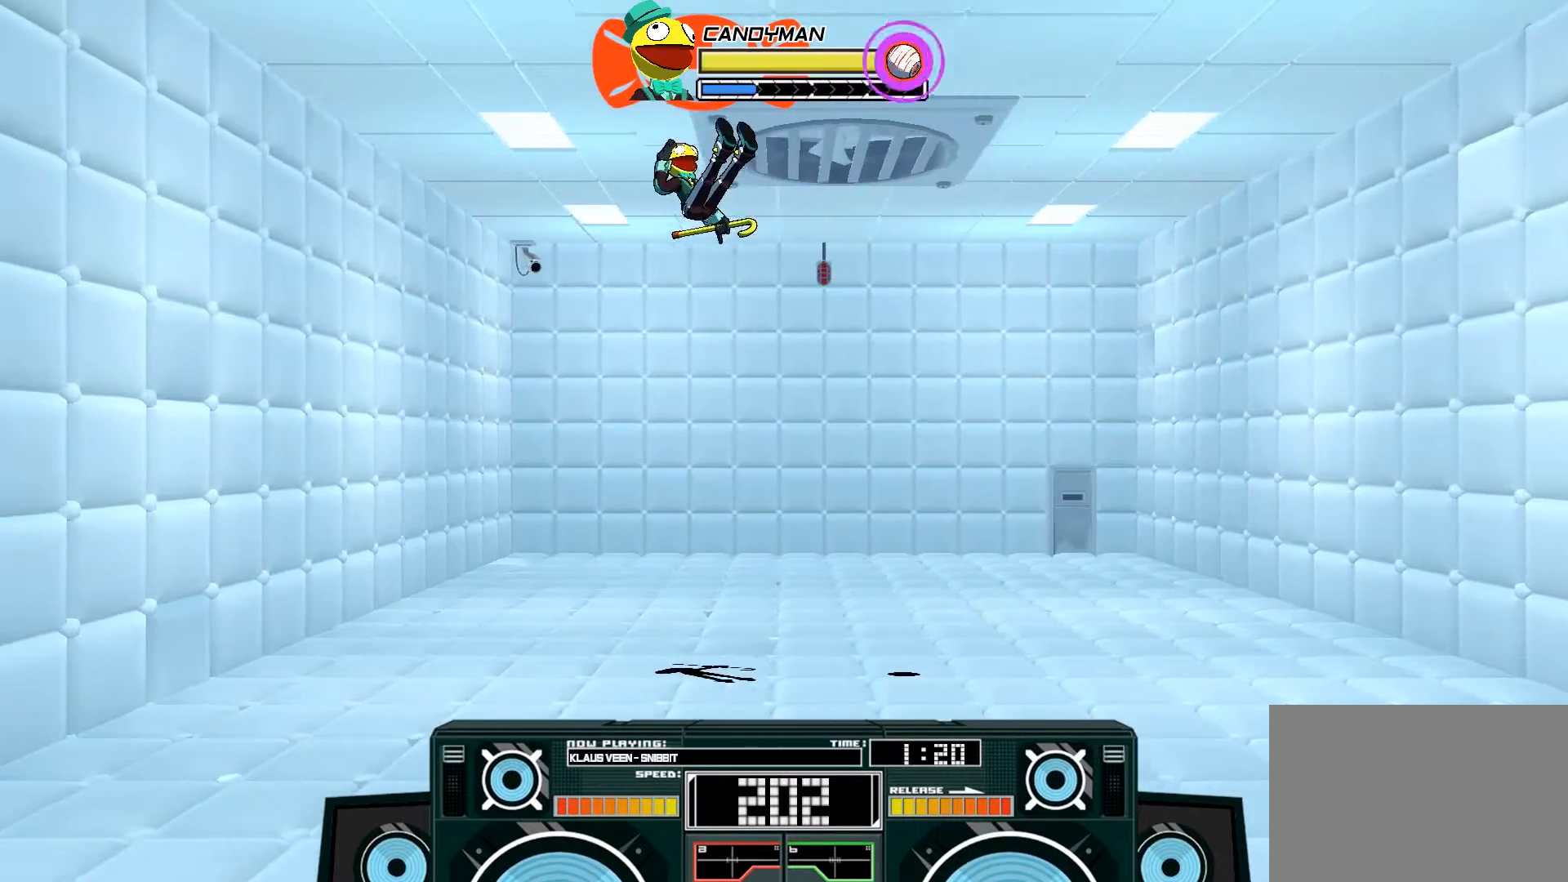
{"dt_ms": 500, "buttons": ["A"], "left_stick": "center", "right_stick": "center", "events": [[267, "X", "down"], [433, "X", "up"]]}
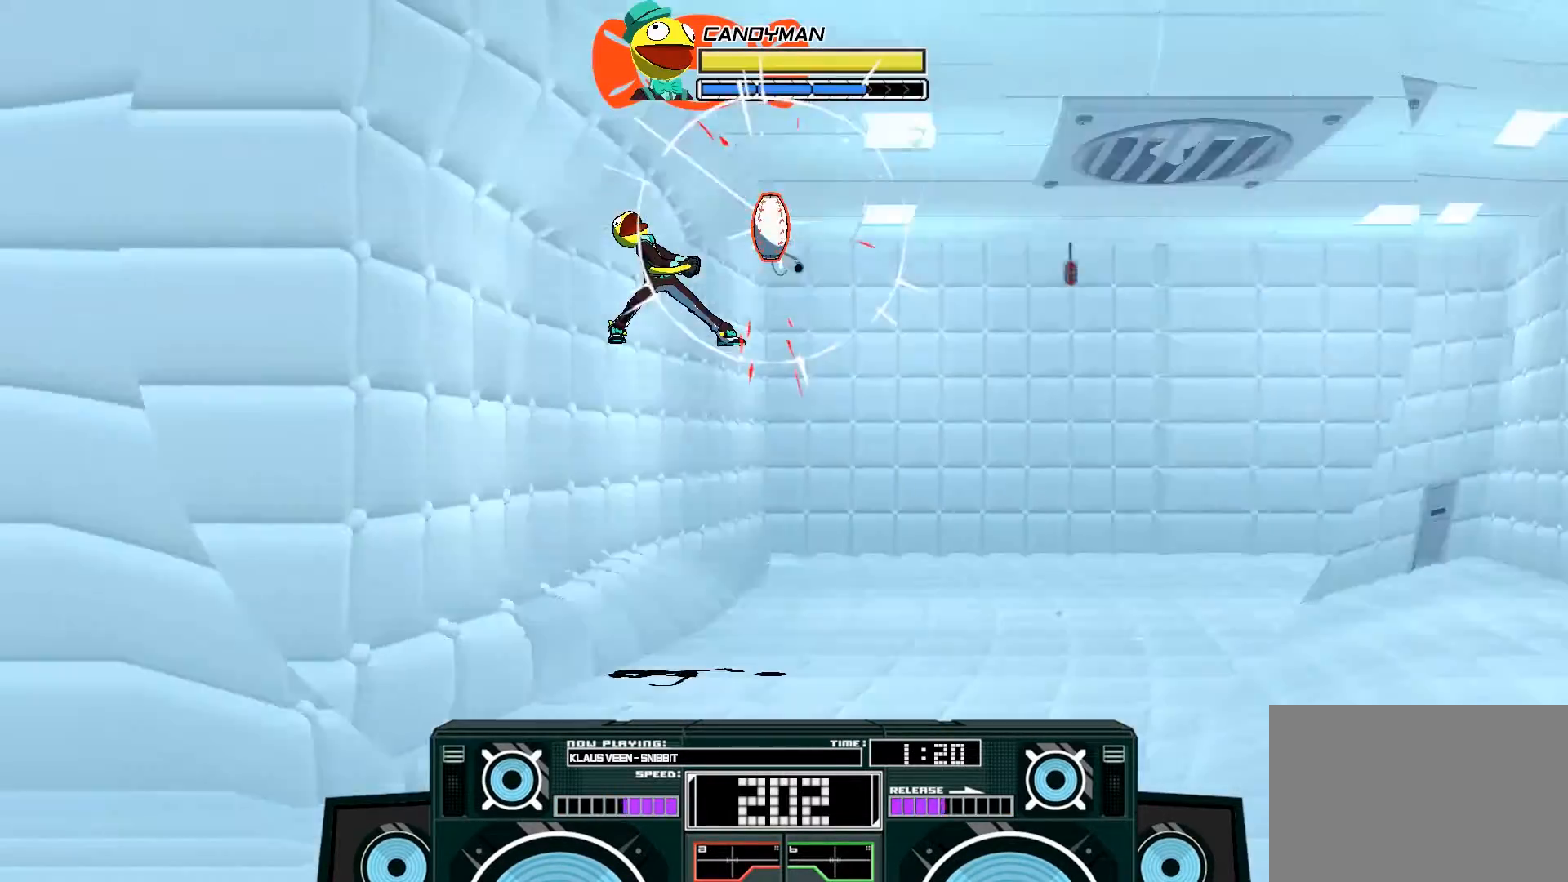
{"dt_ms": 500, "buttons": ["A"], "left_stick": "down", "right_stick": "center", "events": [[500, "left_stick", "down"]]}
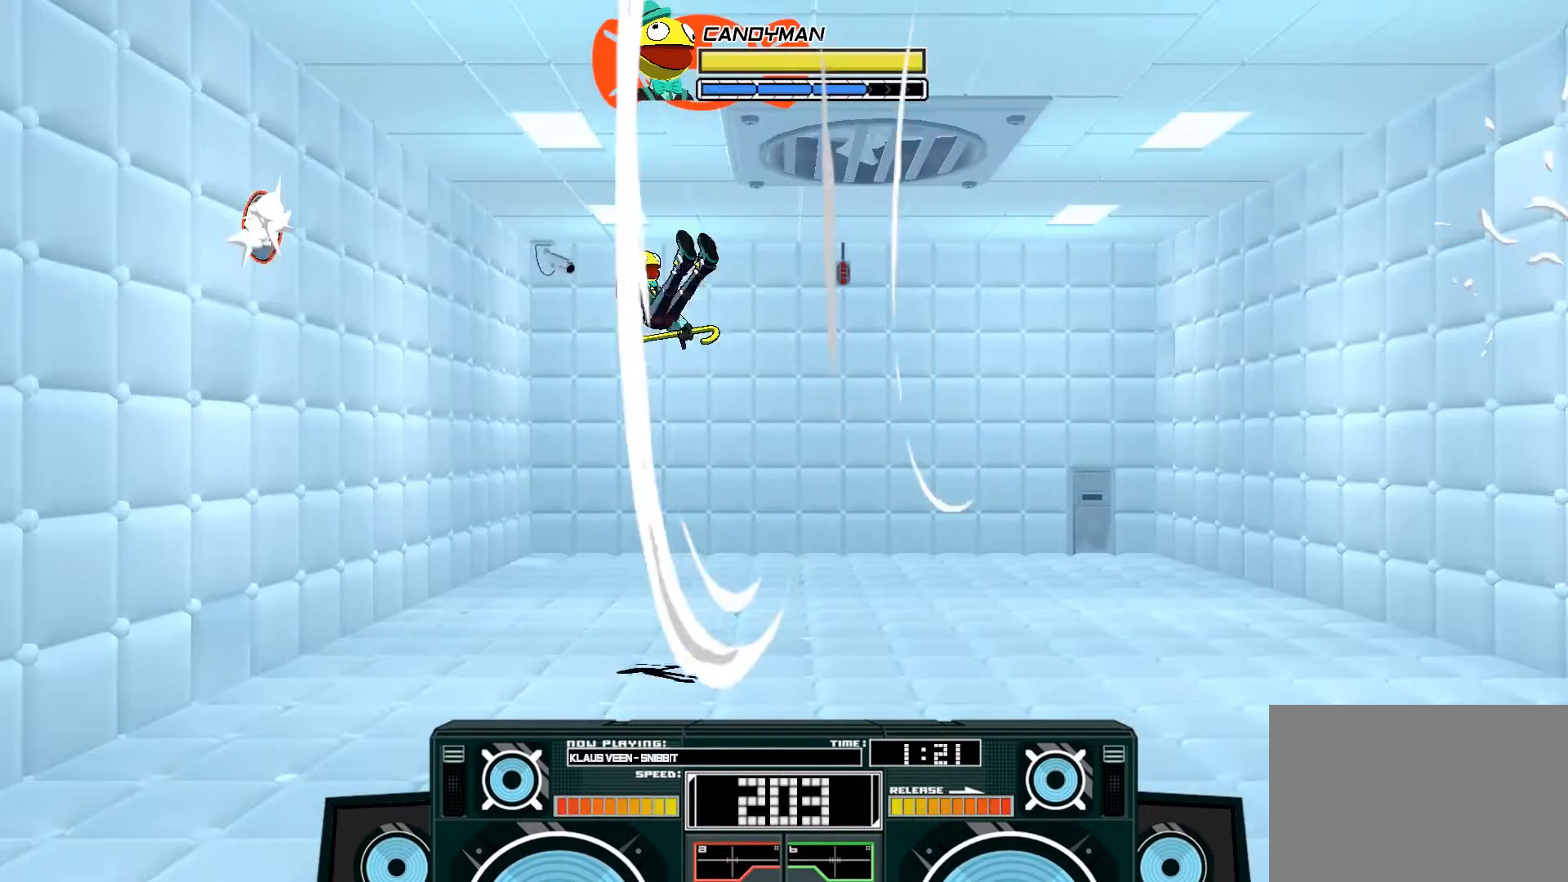
{"dt_ms": 500, "buttons": ["A"], "left_stick": "left", "right_stick": "center", "events": [[33, "B", "down"], [200, "B", "up"], [267, "A", "up"], [300, "left_stick", "right"], [400, "A", "down"], [400, "left_stick", "left"], [433, "X", "down"], [467, "X", "up"]]}
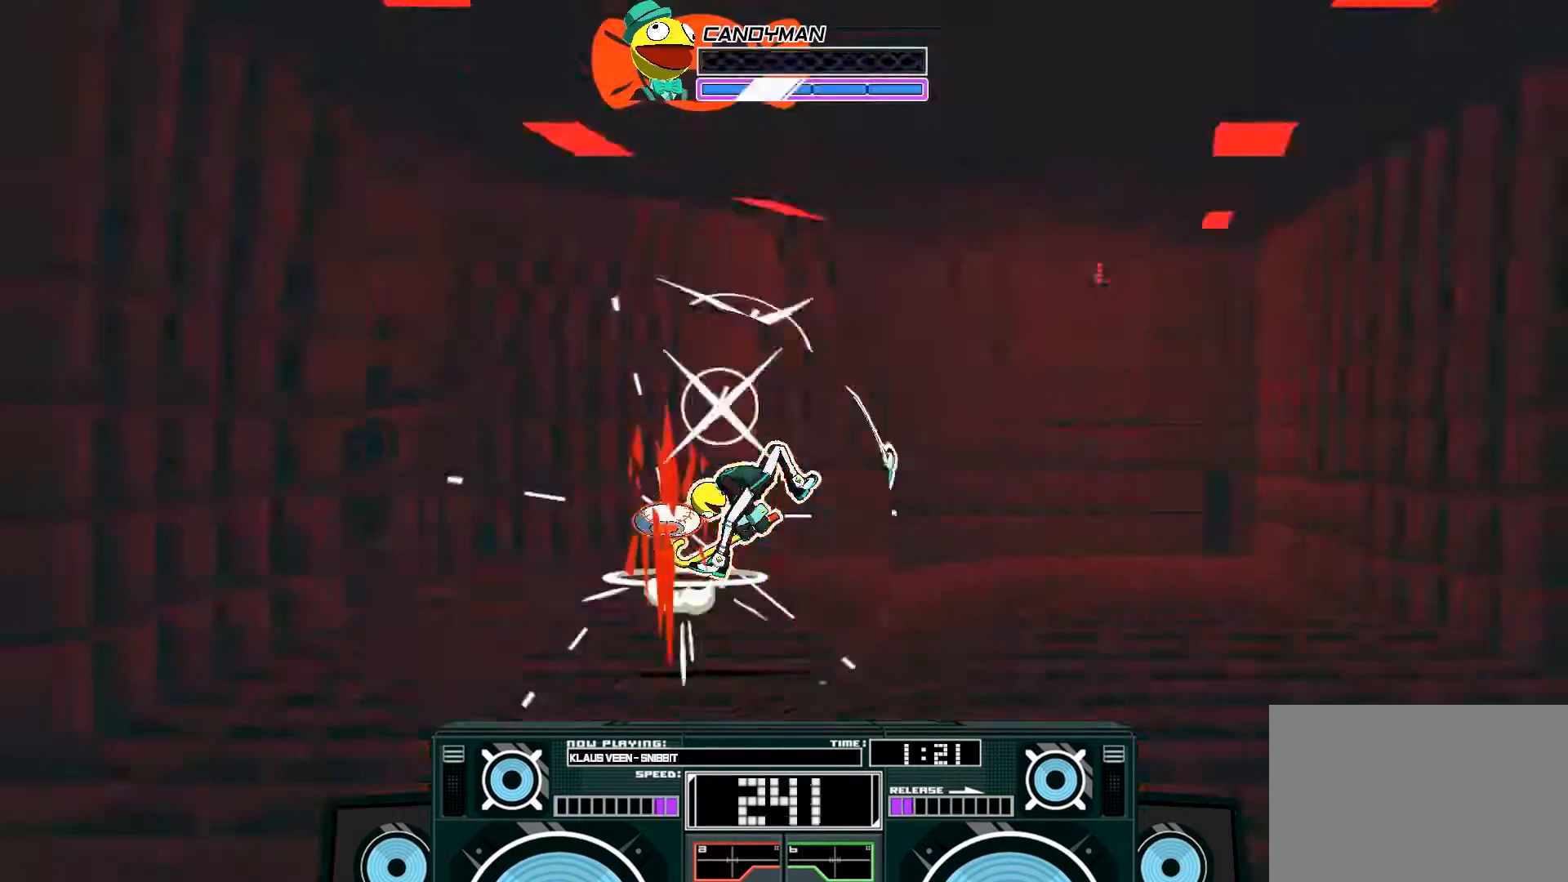
{"dt_ms": 500, "buttons": [], "left_stick": "center", "right_stick": "center", "events": [[33, "X", "down"], [67, "left_stick", "right"], [167, "X", "up"], [200, "A", "up"], [433, "left_stick", "center"]]}
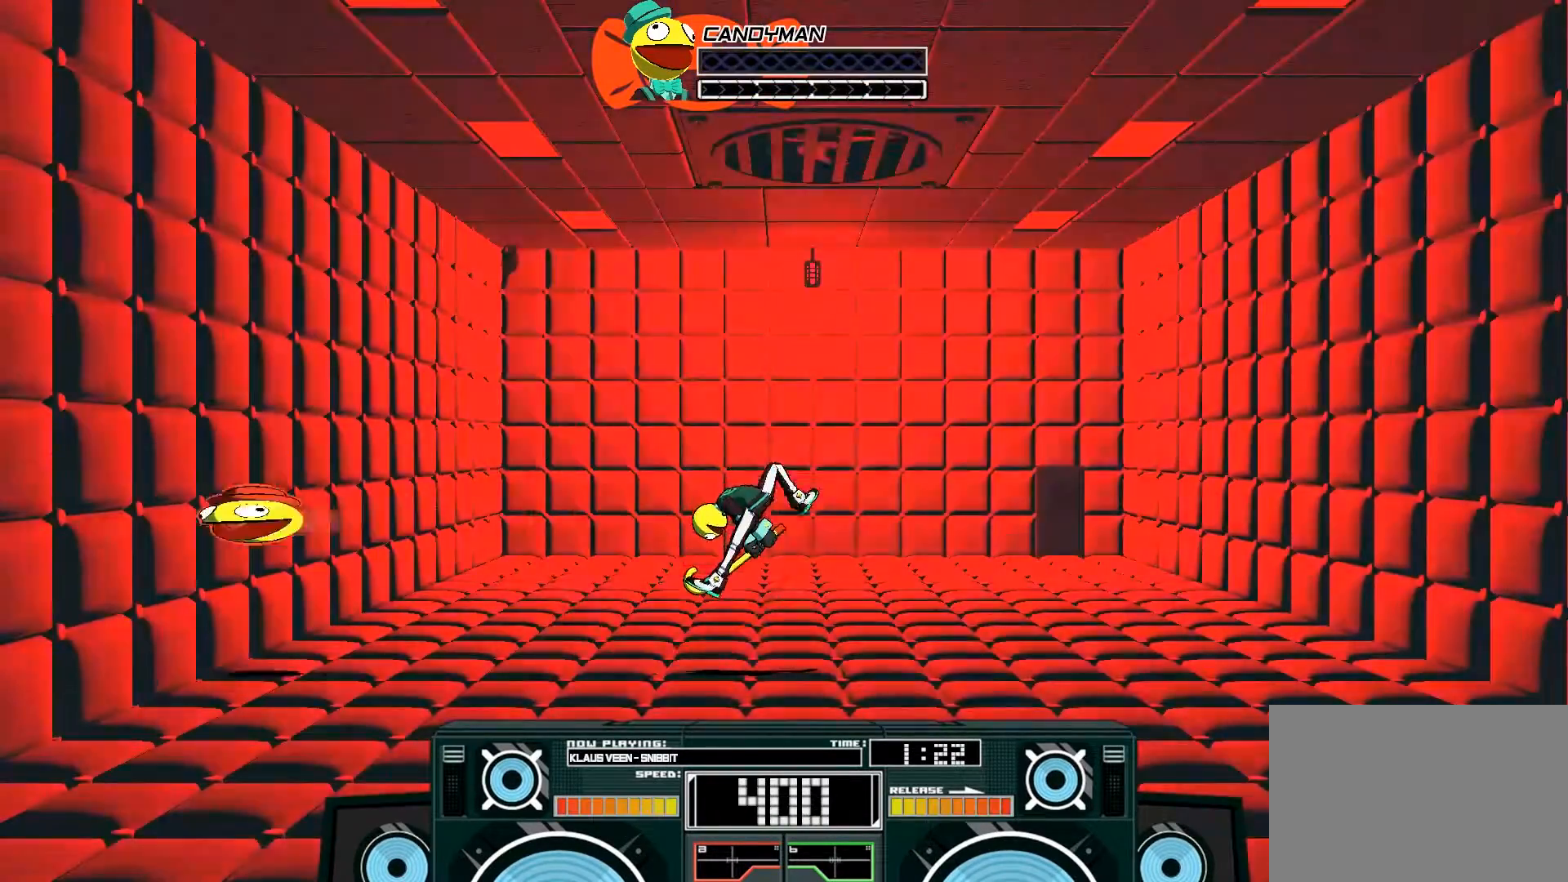
{"dt_ms": 1000, "buttons": ["A", "X"], "left_stick": "down", "right_stick": "center"}